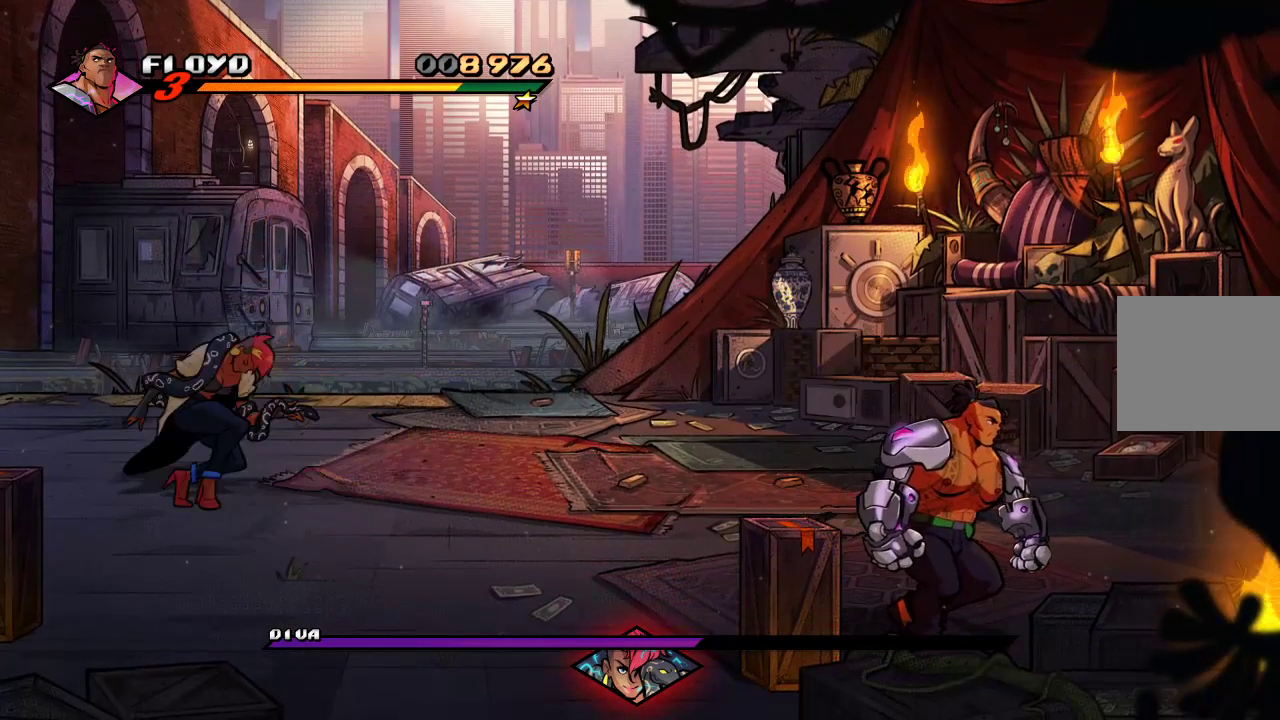
Gameplay with a controller (PlayStation layout); each line is a JSON object with the inputs held at the frame after it (dt_ms = milliseconds from this image to that frame). "events" lists button and stick changes between this image and that frame as [ms after this image, input, new state], when the widget could be followed in between.
{"dt_ms": 500, "buttons": [], "left_stick": "center", "right_stick": "center", "events": [[100, "left_stick", "down-left"], [167, "left_stick", "left"], [200, "SQUARE", "down"], [300, "SQUARE", "up"], [367, "left_stick", "center"]]}
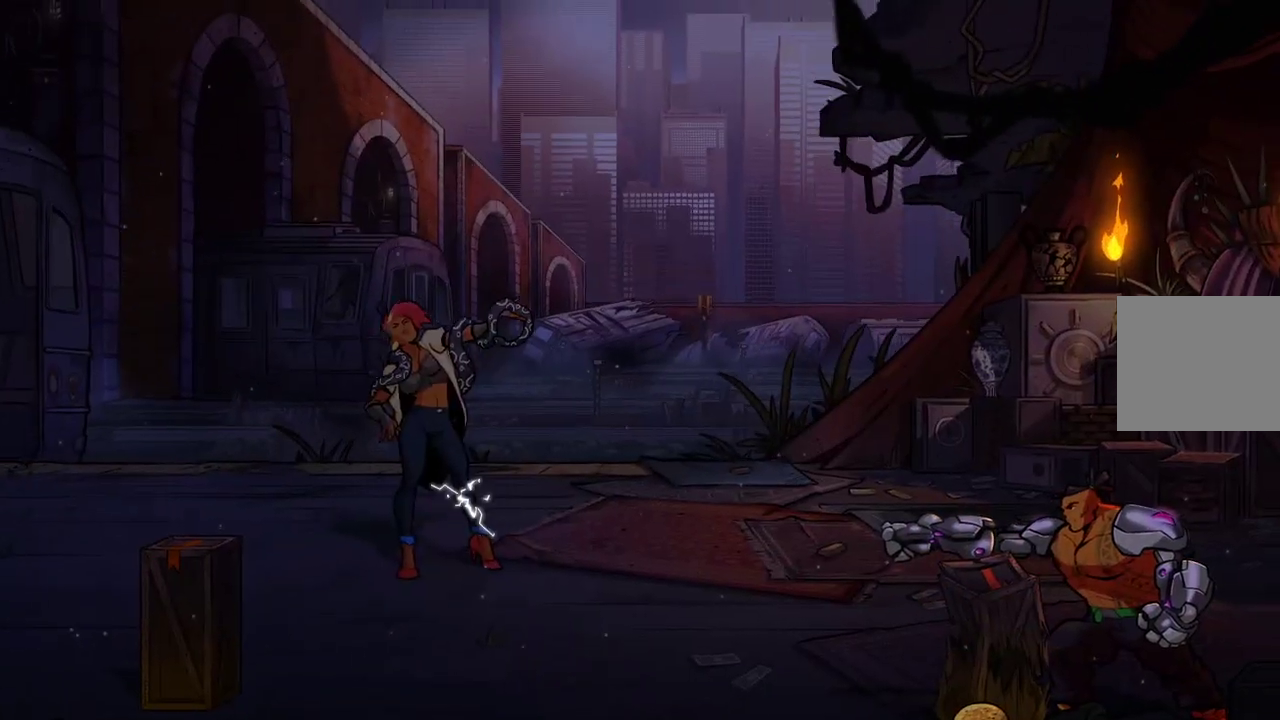
{"dt_ms": 500, "buttons": [], "left_stick": "center", "right_stick": "center", "events": [[100, "left_stick", "left"], [233, "left_stick", "center"]]}
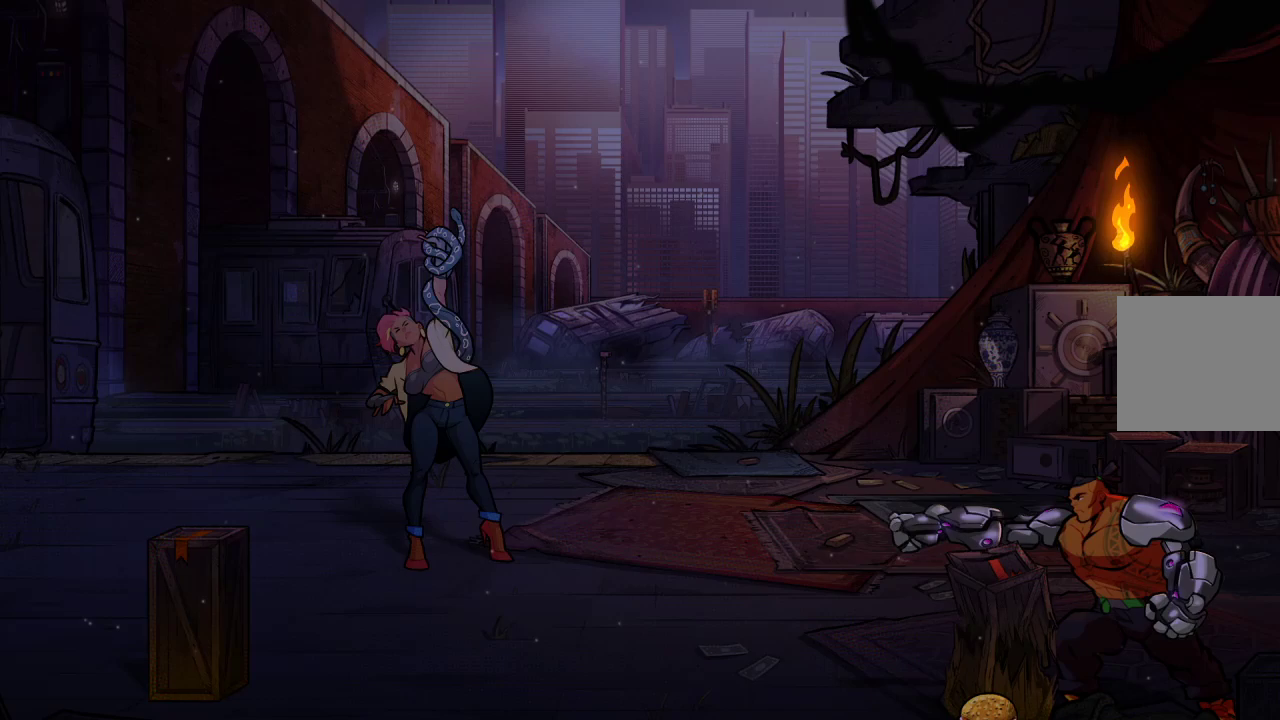
{"dt_ms": 500, "buttons": [], "left_stick": "center", "right_stick": "center", "events": []}
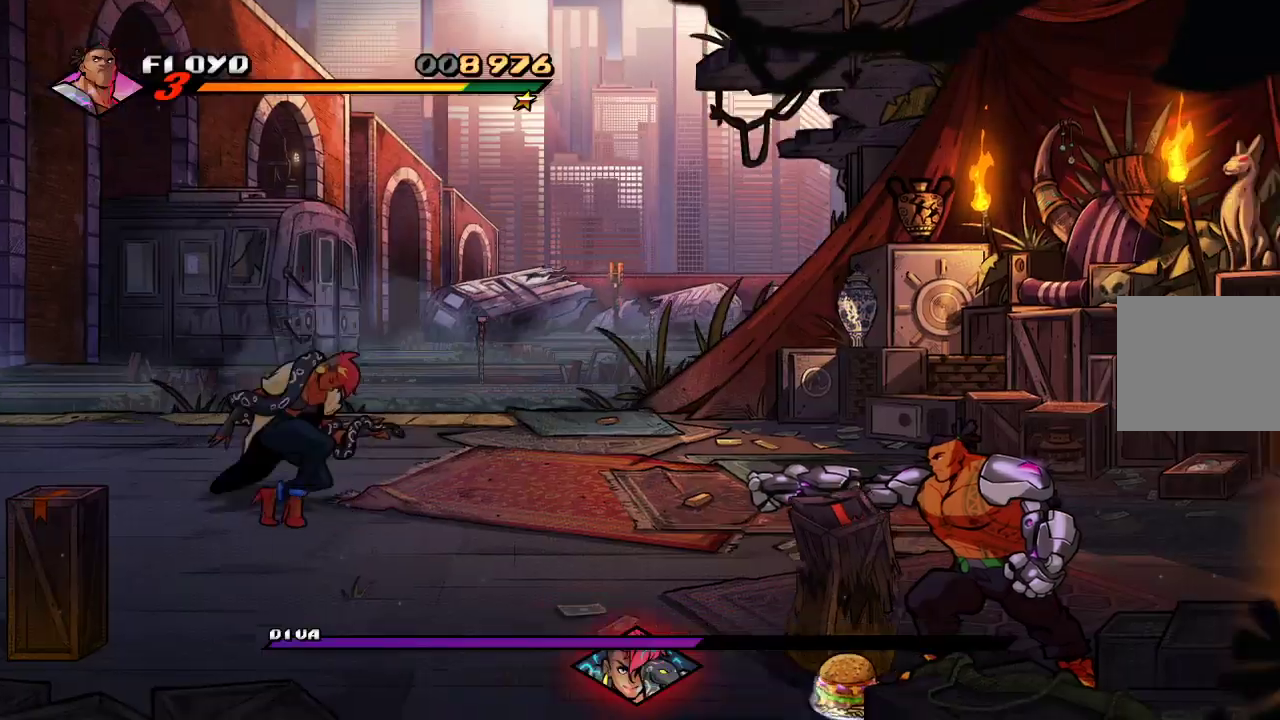
{"dt_ms": 500, "buttons": [], "left_stick": "up-left", "right_stick": "center", "events": [[267, "left_stick", "up-left"]]}
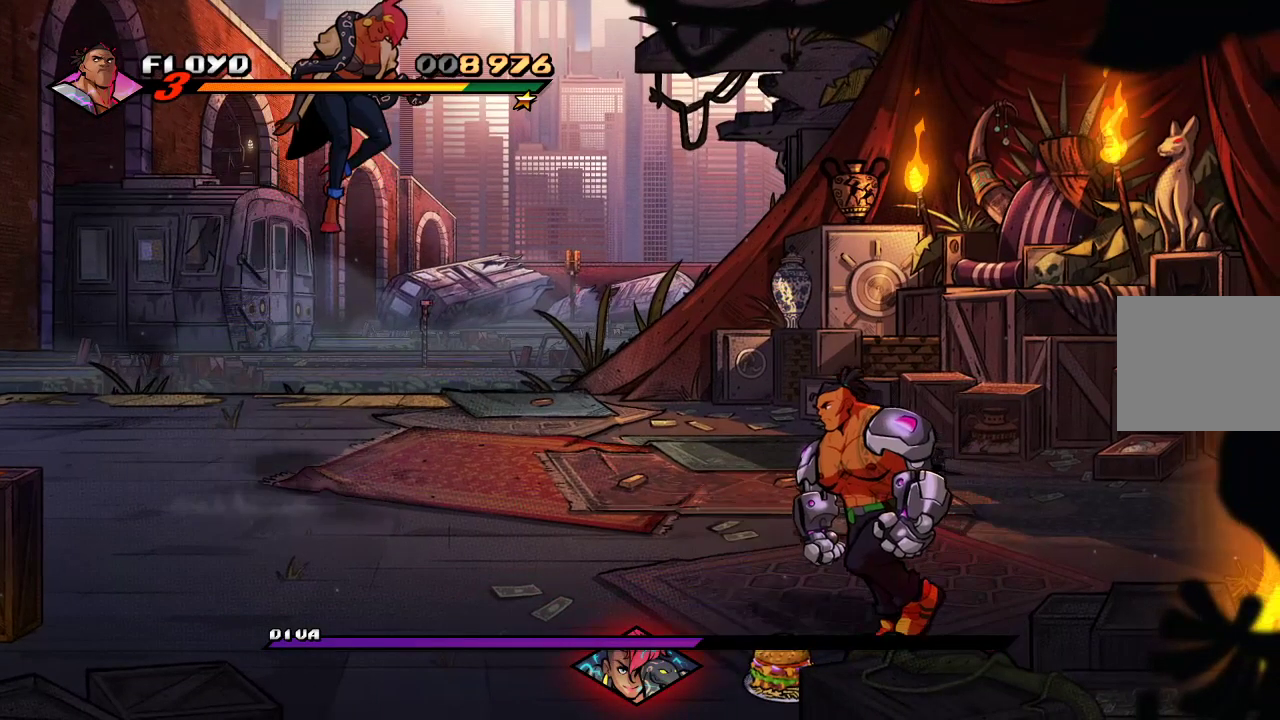
{"dt_ms": 500, "buttons": [], "left_stick": "right", "right_stick": "center", "events": [[433, "left_stick", "right"]]}
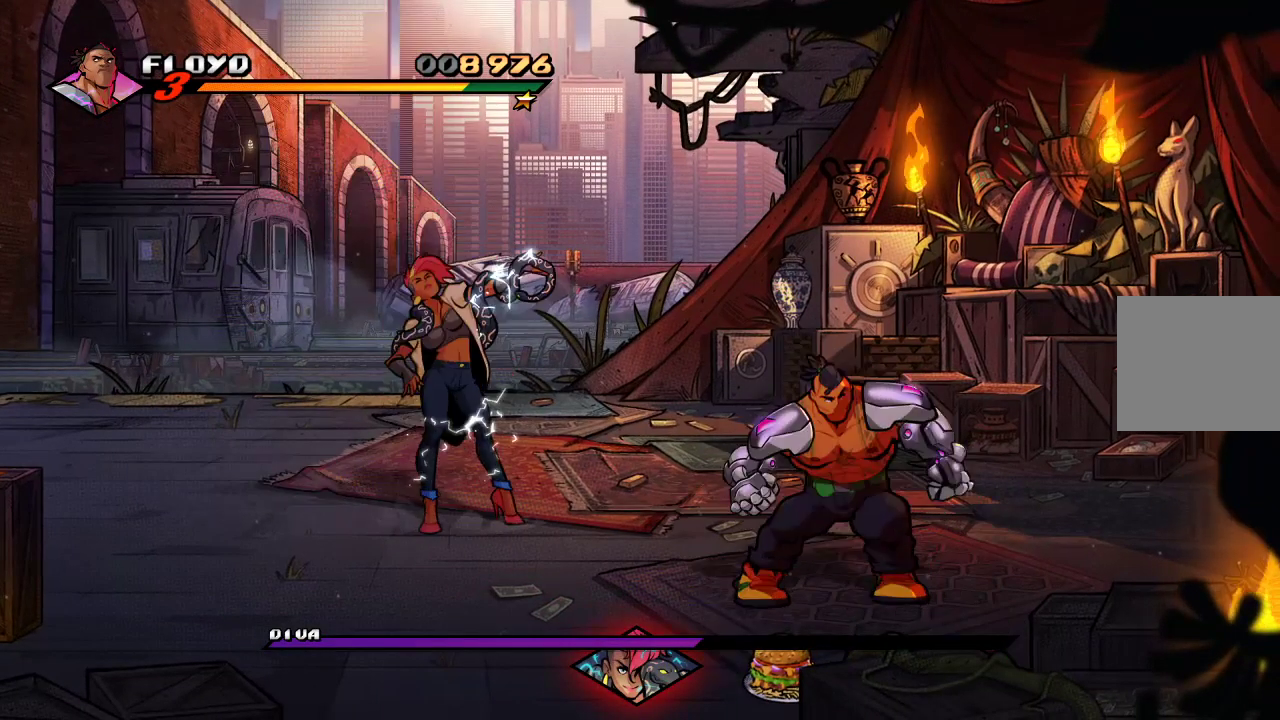
{"dt_ms": 500, "buttons": [], "left_stick": "right", "right_stick": "center", "events": []}
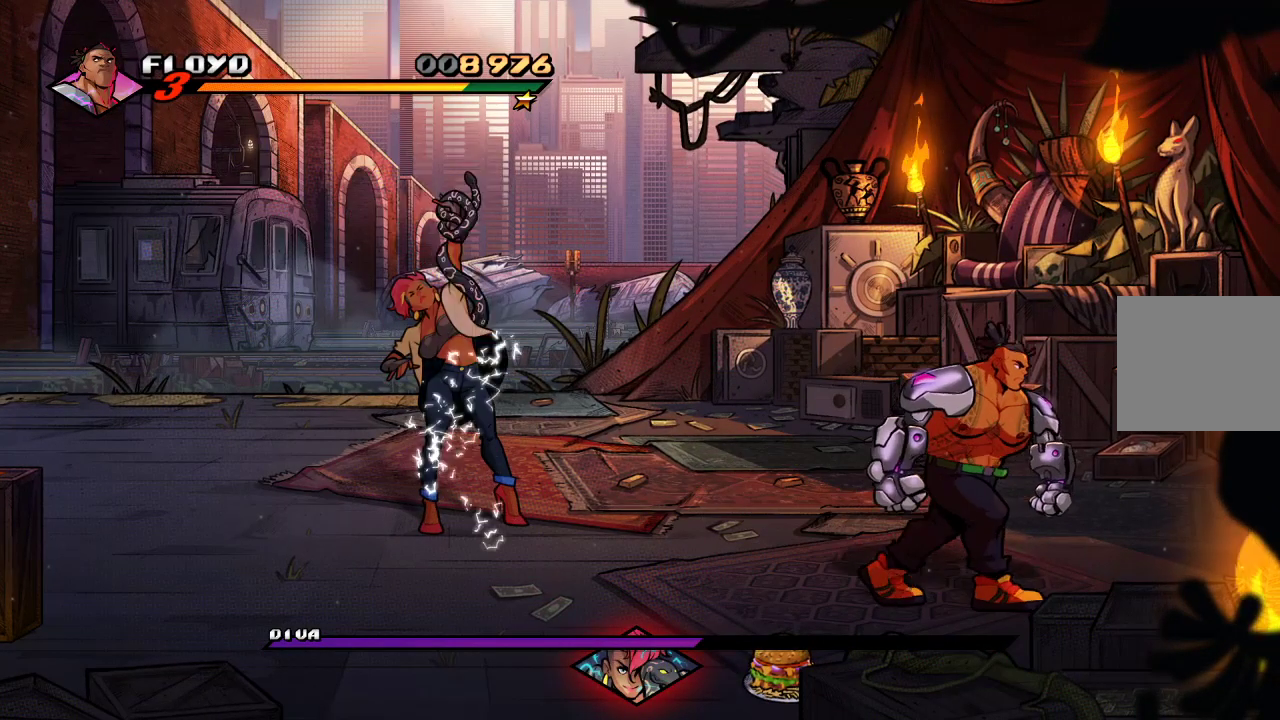
{"dt_ms": 500, "buttons": [], "left_stick": "up-right", "right_stick": "center", "events": [[133, "left_stick", "up-right"]]}
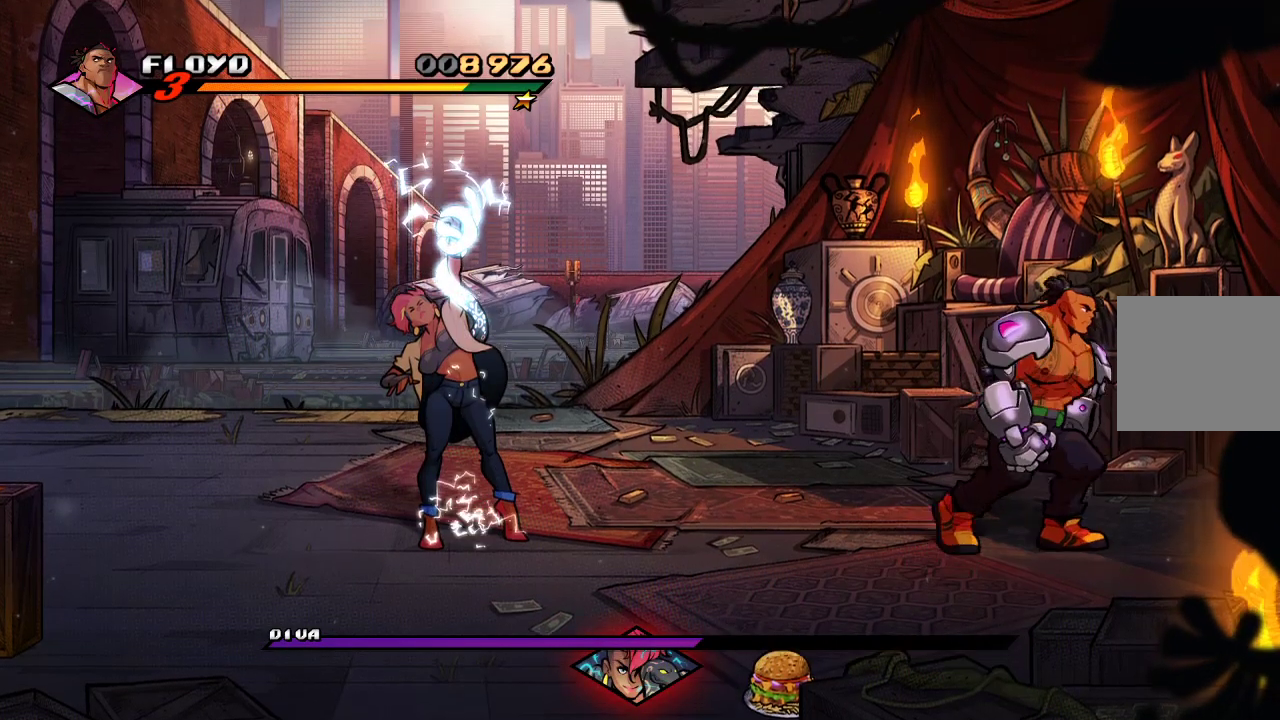
{"dt_ms": 500, "buttons": [], "left_stick": "center", "right_stick": "center", "events": [[67, "left_stick", "center"], [233, "left_stick", "left"], [400, "left_stick", "center"]]}
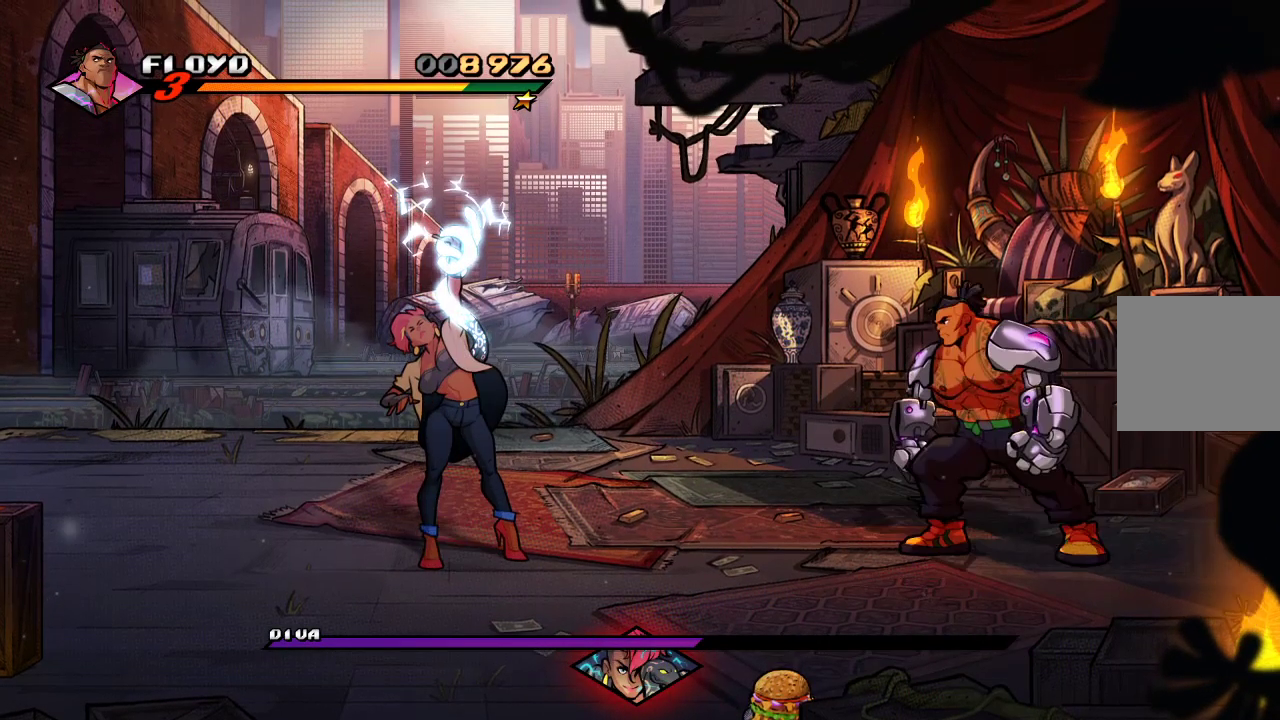
{"dt_ms": 500, "buttons": [], "left_stick": "center", "right_stick": "center", "events": []}
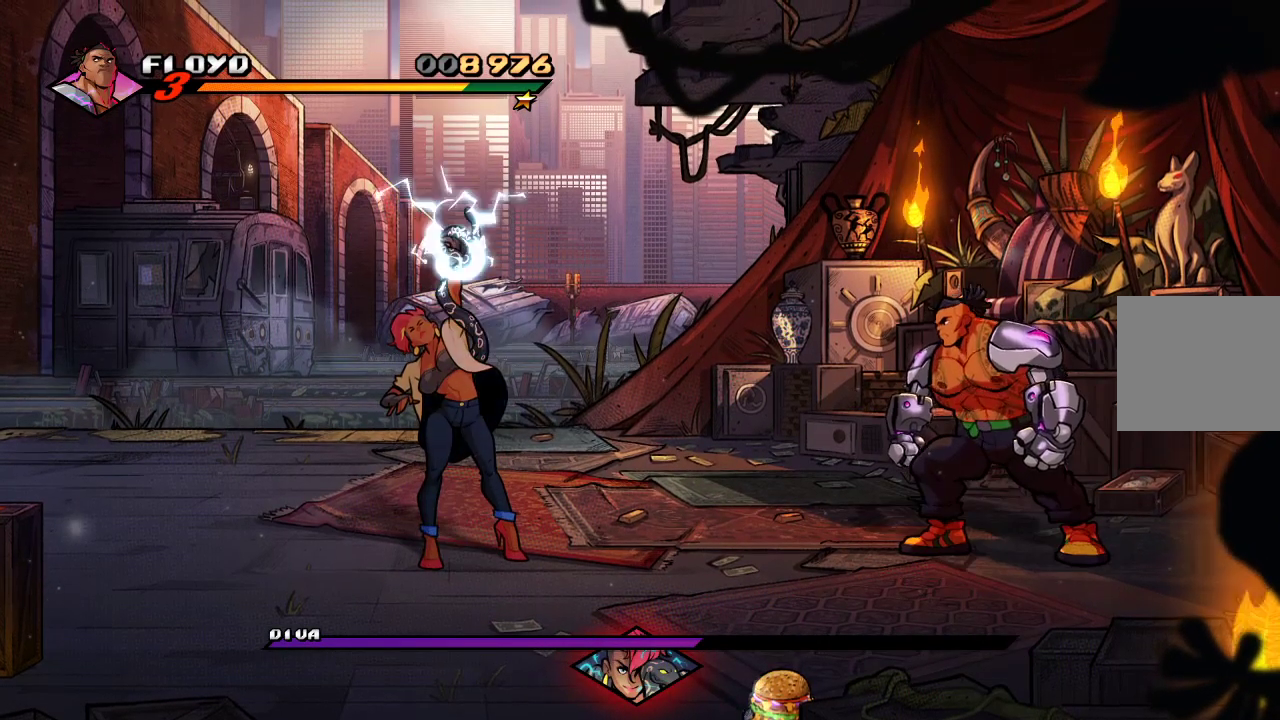
{"dt_ms": 500, "buttons": [], "left_stick": "center", "right_stick": "center", "events": []}
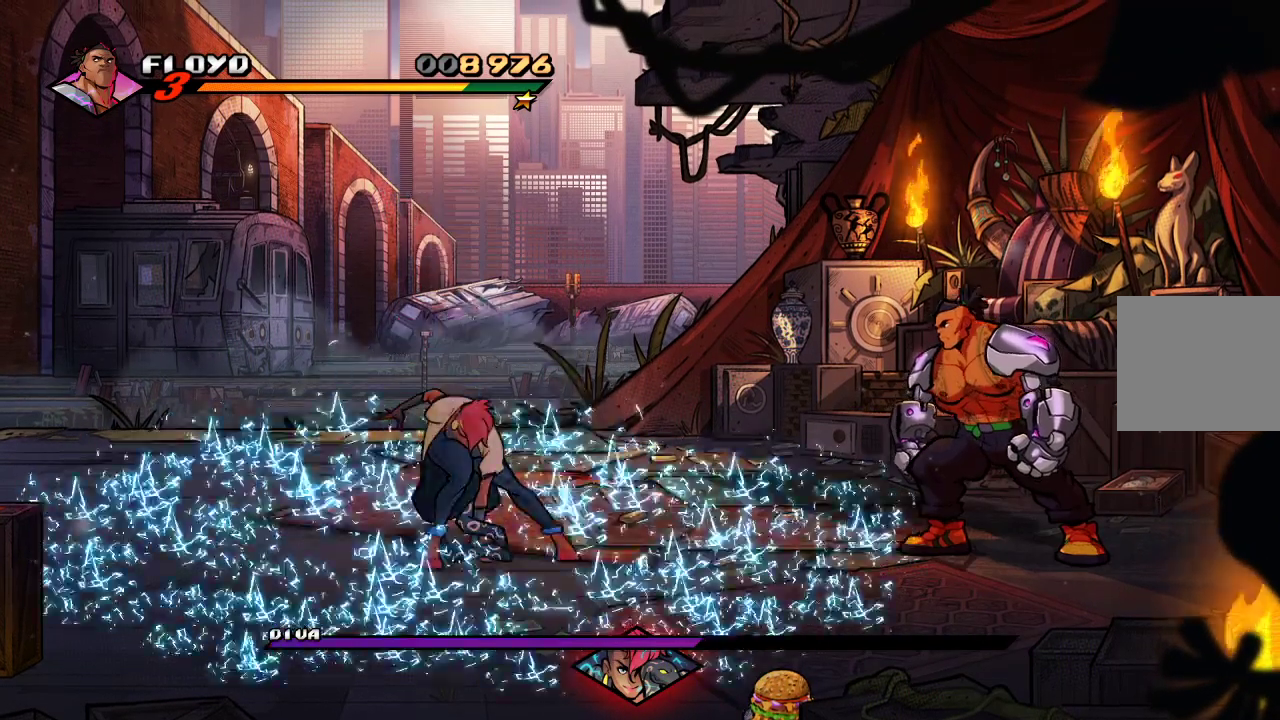
{"dt_ms": 500, "buttons": [], "left_stick": "center", "right_stick": "center", "events": []}
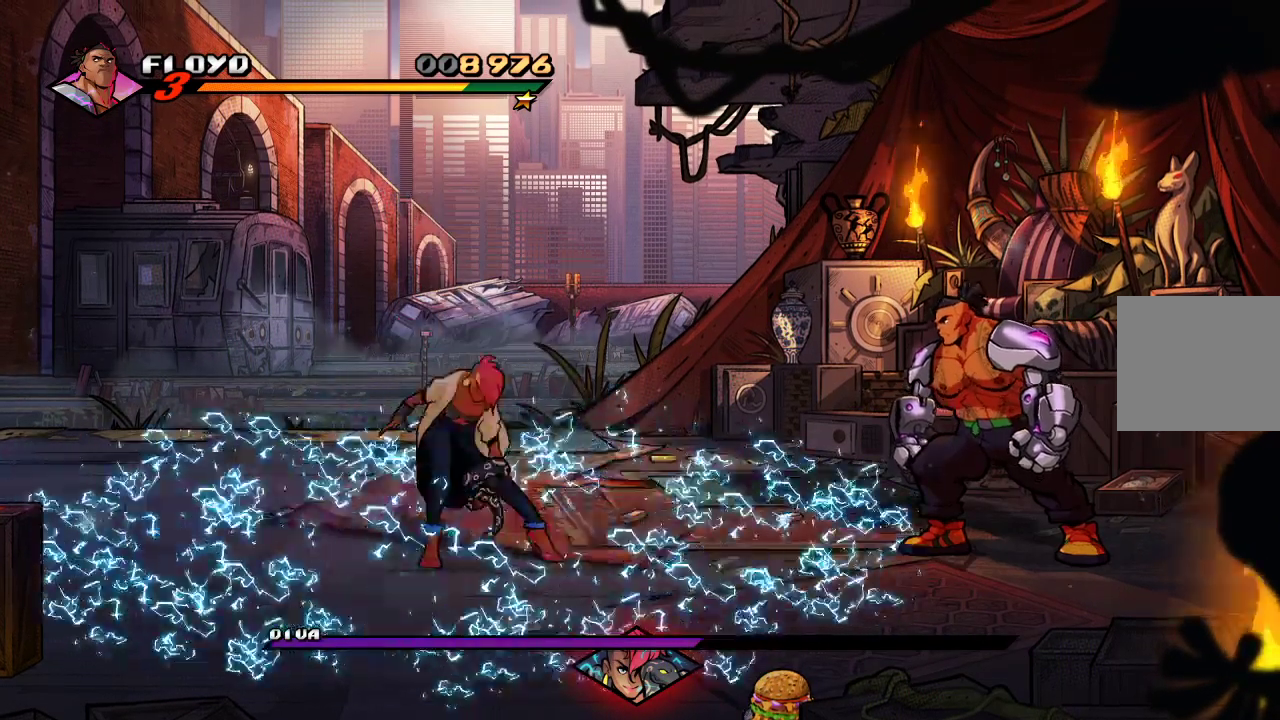
{"dt_ms": 500, "buttons": [], "left_stick": "center", "right_stick": "center", "events": []}
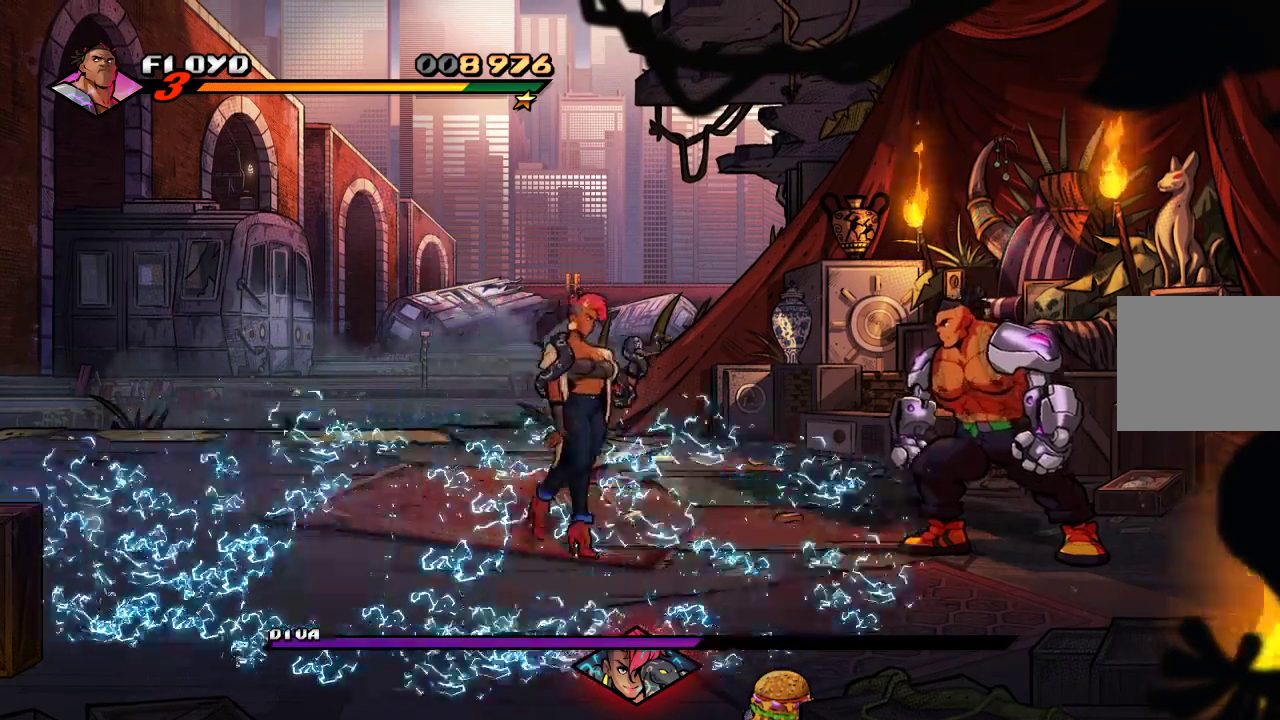
{"dt_ms": 500, "buttons": [], "left_stick": "center", "right_stick": "center", "events": [[367, "TRIANGLE", "down"], [433, "TRIANGLE", "up"]]}
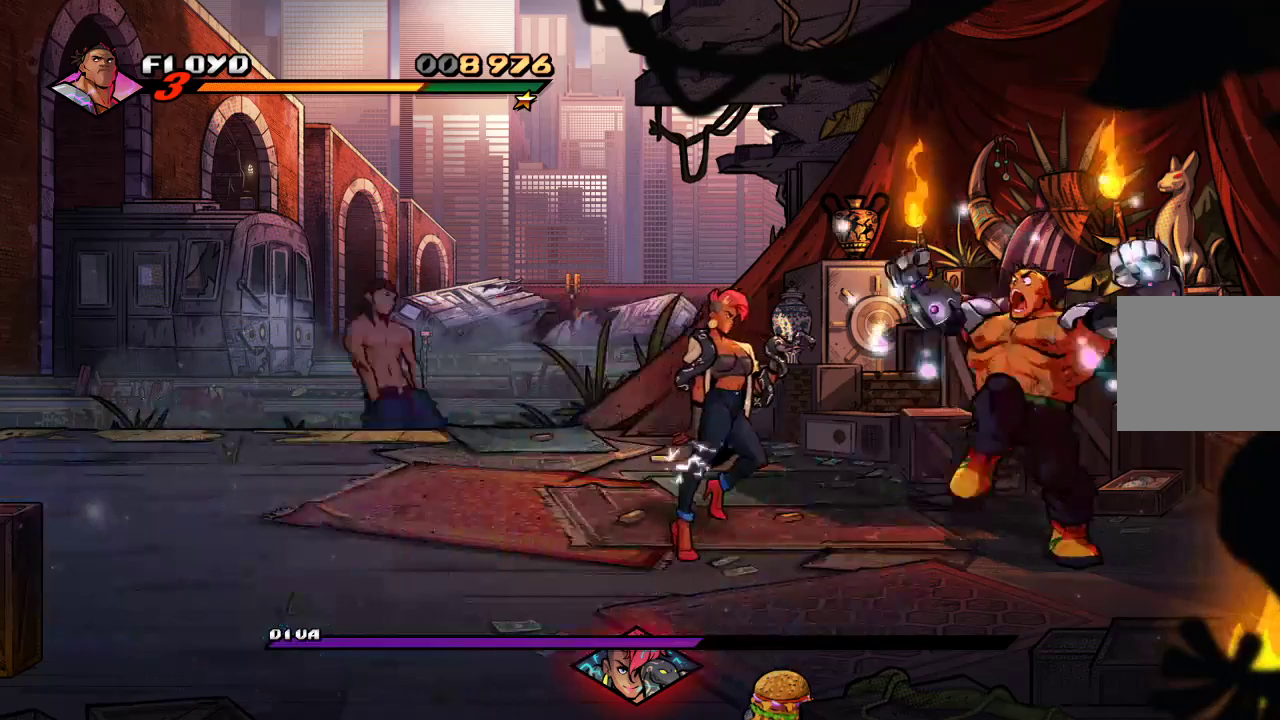
{"dt_ms": 1000, "buttons": [], "left_stick": "center", "right_stick": "center"}
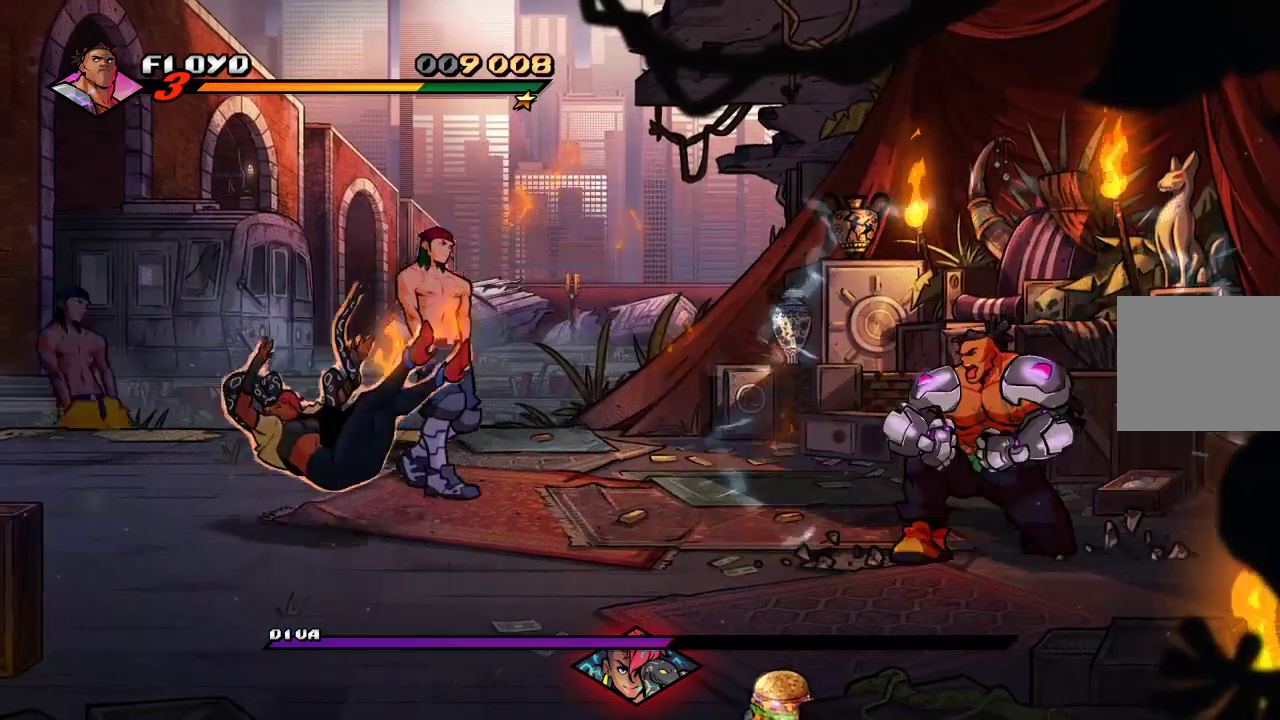
{"dt_ms": 500, "buttons": [], "left_stick": "center", "right_stick": "center", "events": []}
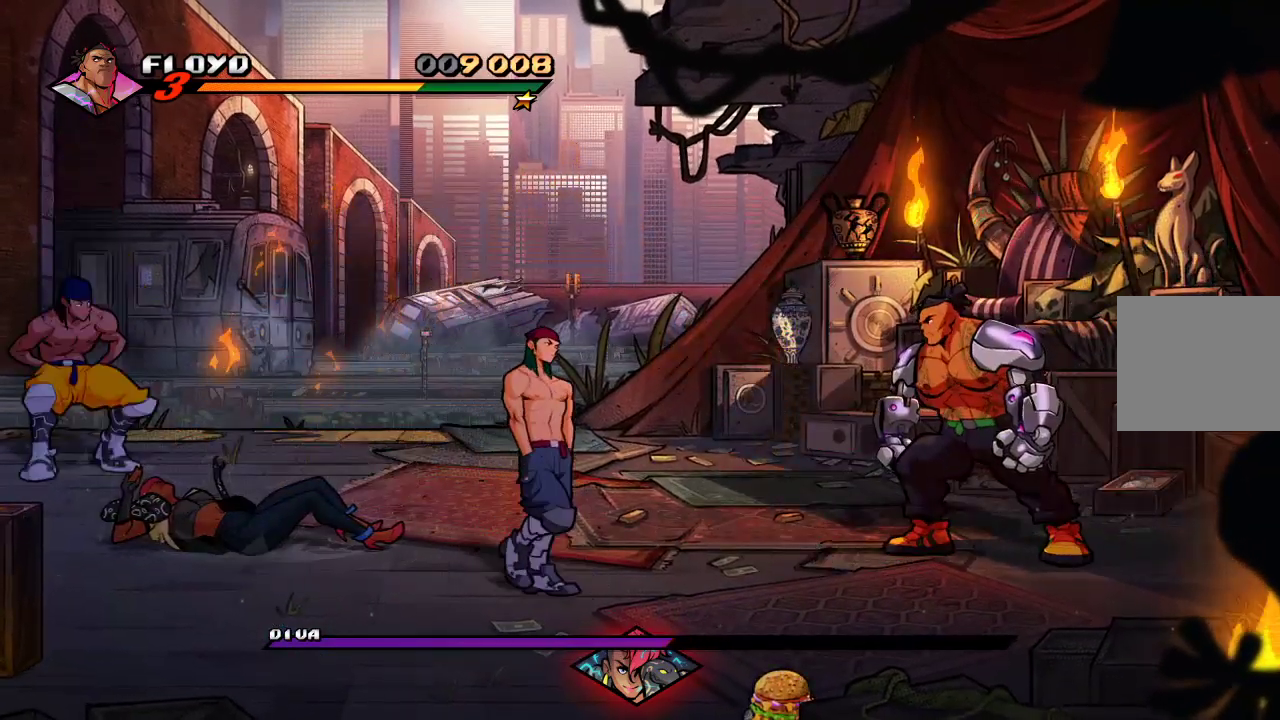
{"dt_ms": 500, "buttons": [], "left_stick": "down", "right_stick": "center", "events": [[67, "left_stick", "down"]]}
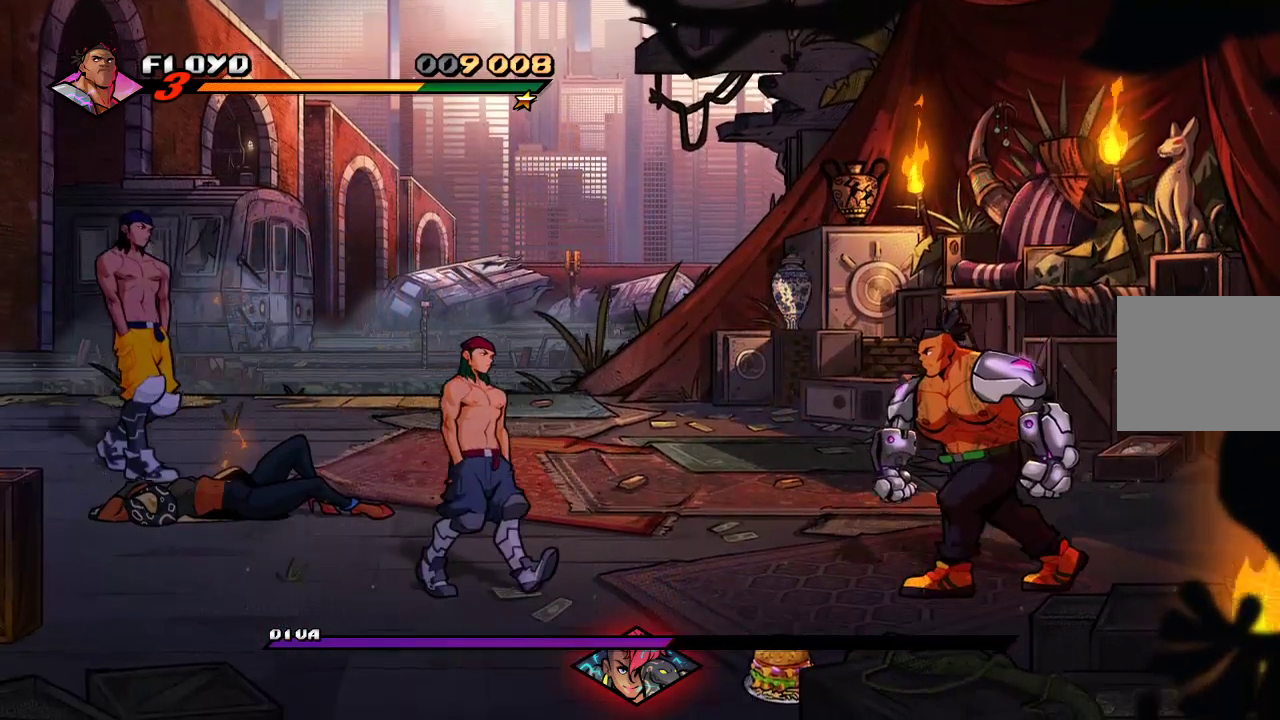
{"dt_ms": 500, "buttons": [], "left_stick": "left", "right_stick": "center", "events": [[133, "left_stick", "left"]]}
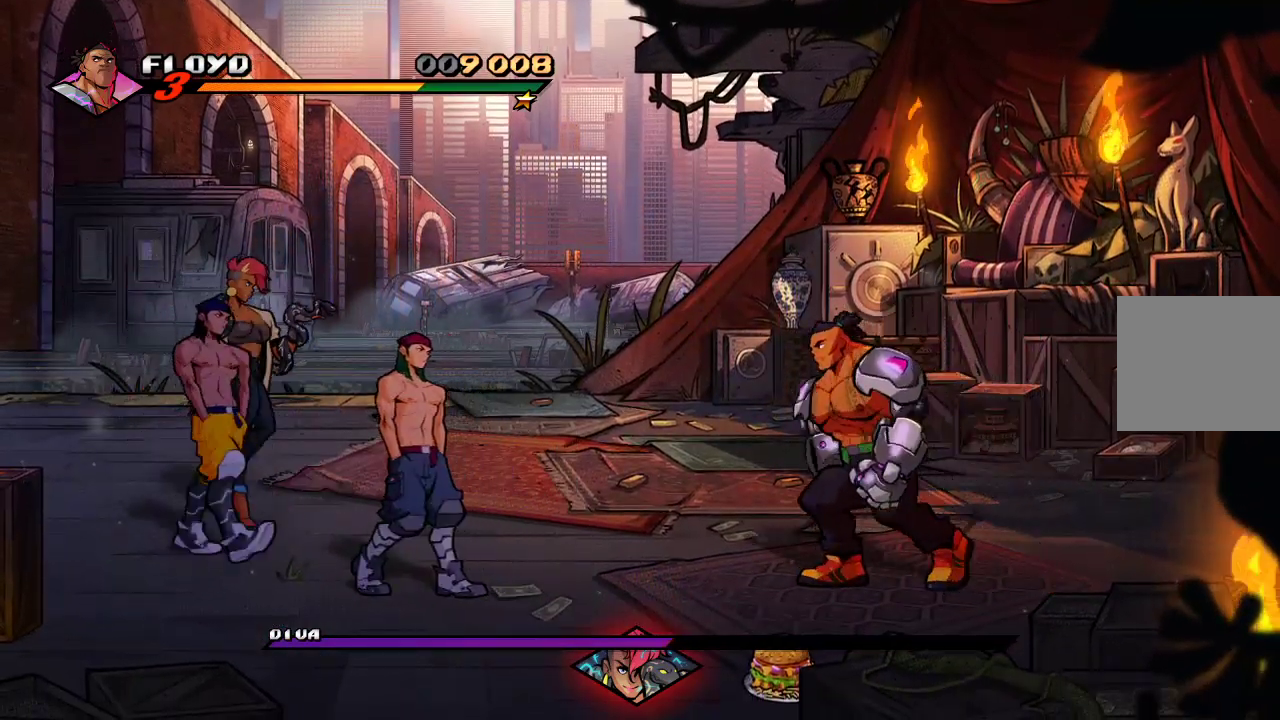
{"dt_ms": 500, "buttons": [], "left_stick": "left", "right_stick": "center", "events": []}
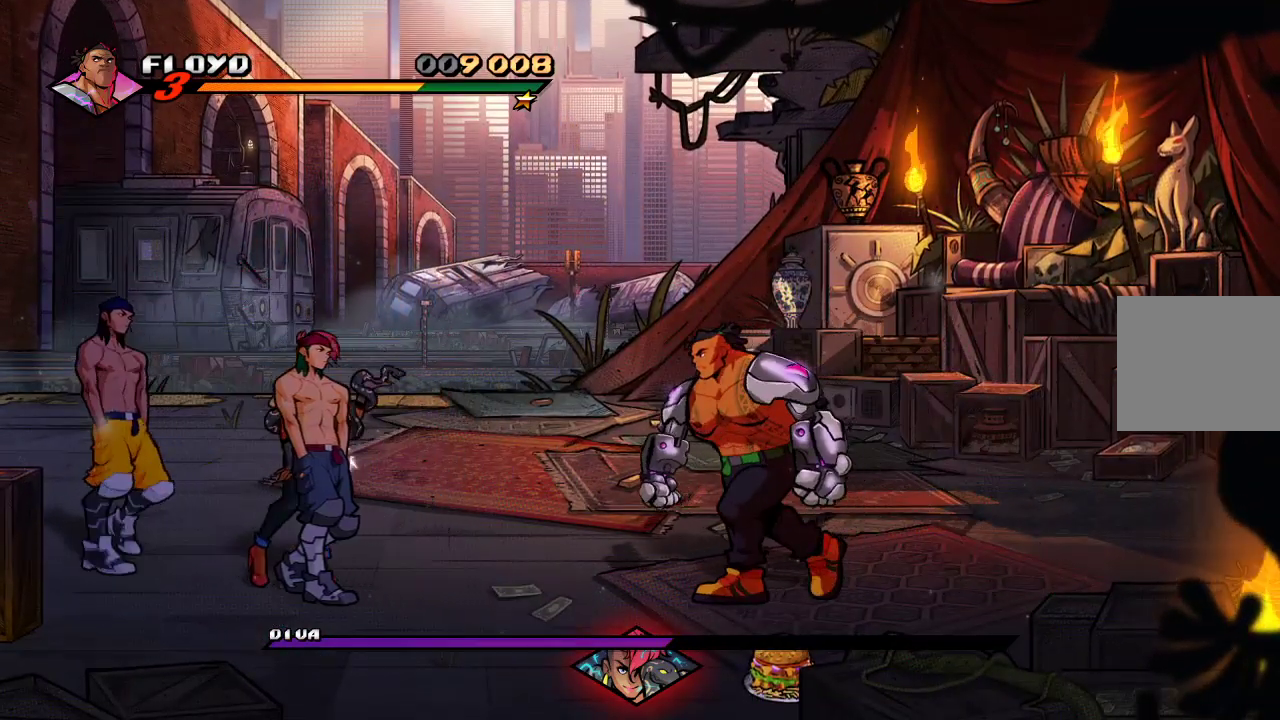
{"dt_ms": 500, "buttons": [], "left_stick": "up-right", "right_stick": "center", "events": [[100, "left_stick", "up"], [200, "left_stick", "up-right"]]}
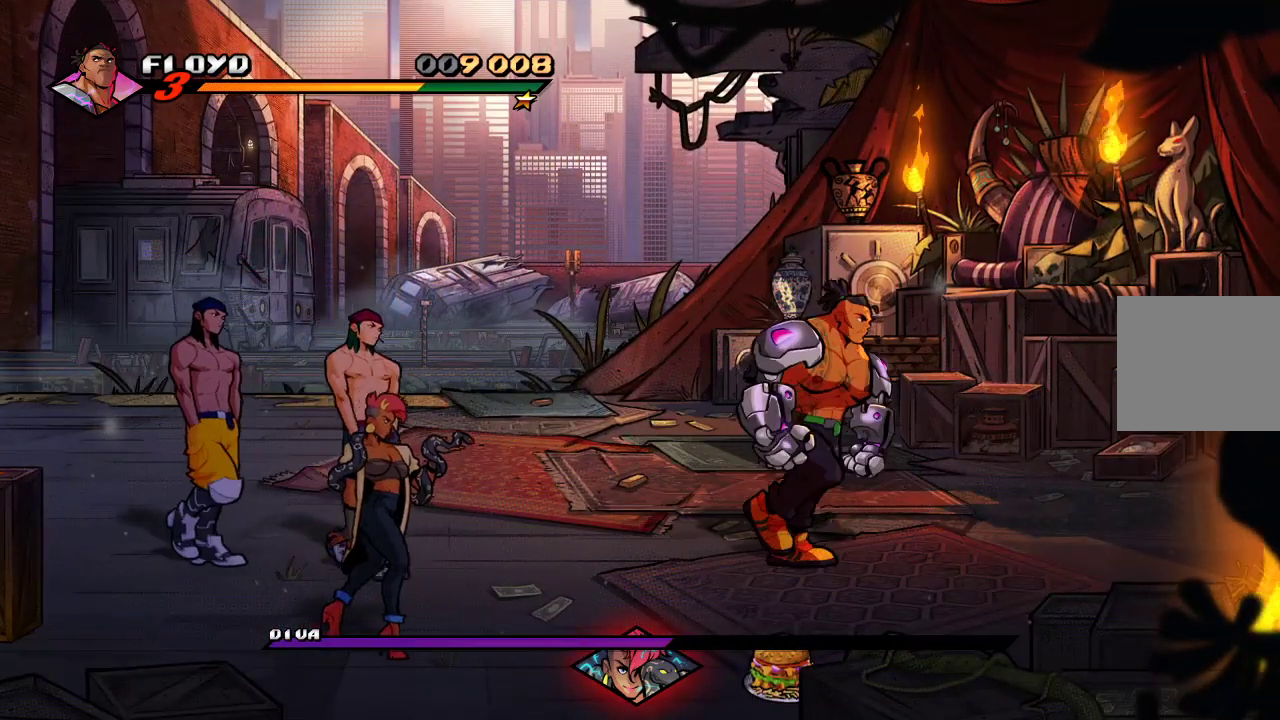
{"dt_ms": 500, "buttons": ["TRIANGLE"], "left_stick": "left", "right_stick": "center", "events": [[233, "left_stick", "up"], [367, "left_stick", "left"], [500, "TRIANGLE", "down"]]}
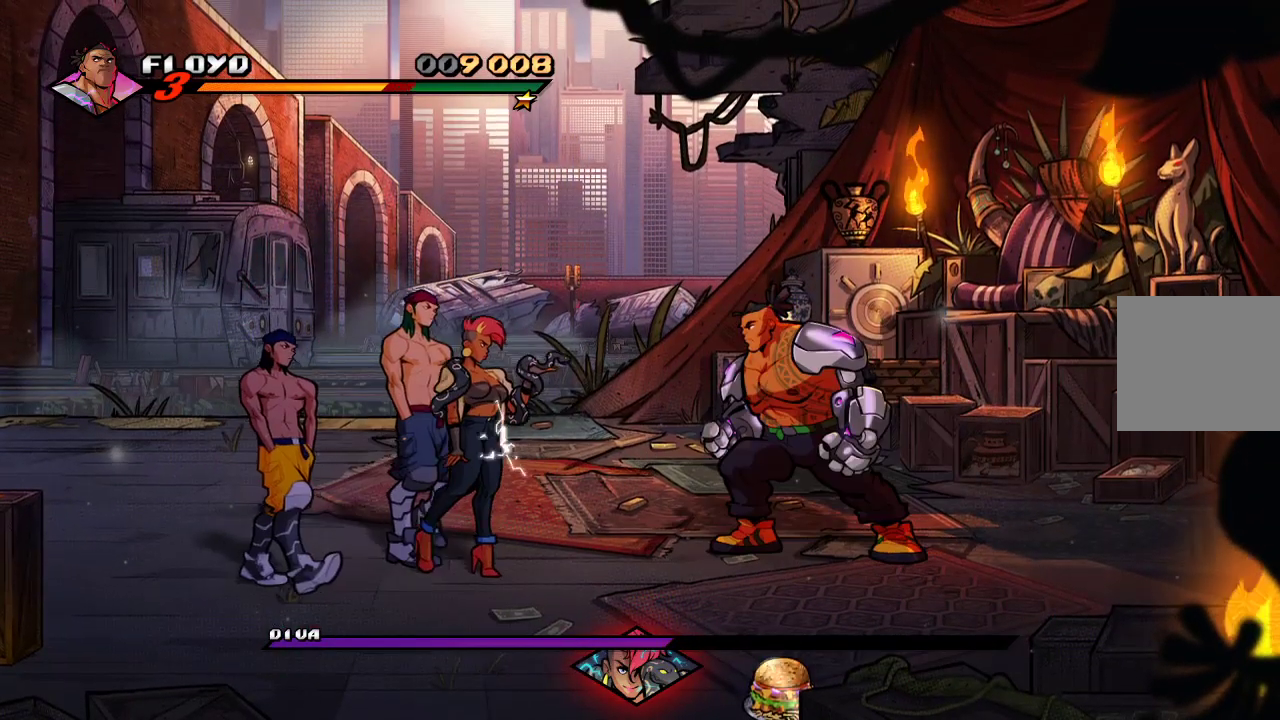
{"dt_ms": 500, "buttons": ["SQUARE"], "left_stick": "center", "right_stick": "center", "events": [[100, "TRIANGLE", "up"], [167, "left_stick", "center"], [433, "SQUARE", "down"]]}
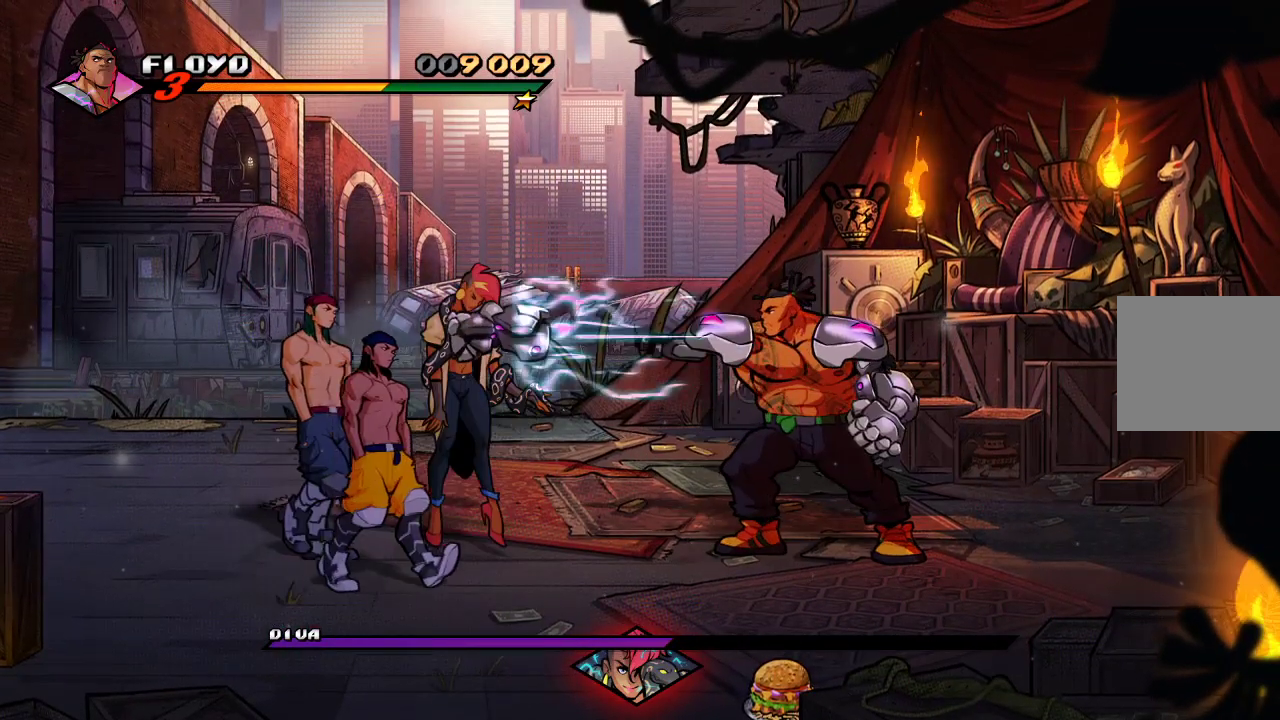
{"dt_ms": 500, "buttons": [], "left_stick": "center", "right_stick": "center", "events": [[33, "SQUARE", "up"], [200, "SQUARE", "down"], [267, "SQUARE", "up"], [367, "SQUARE", "down"], [467, "SQUARE", "up"]]}
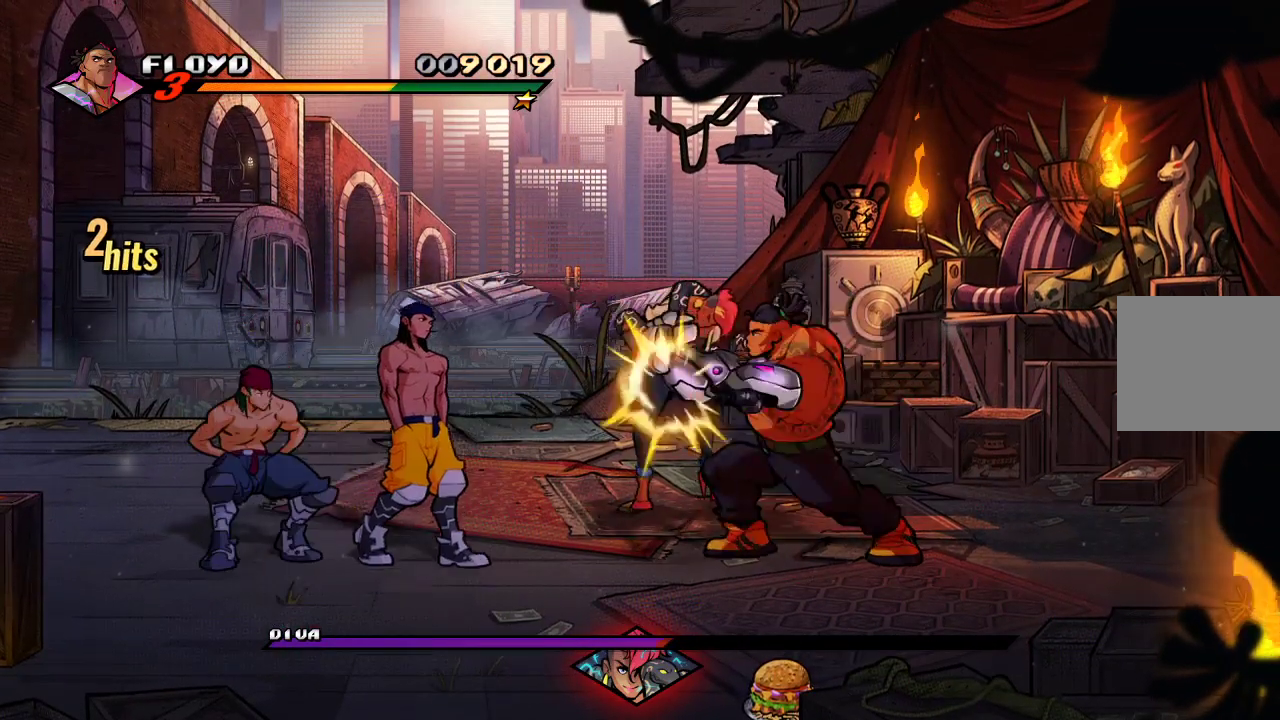
{"dt_ms": 500, "buttons": [], "left_stick": "left", "right_stick": "center", "events": [[33, "SQUARE", "down"], [67, "SQUARE", "up"], [133, "SQUARE", "down"], [200, "SQUARE", "up"], [267, "SQUARE", "down"], [333, "SQUARE", "up"], [367, "SQUARE", "down"], [400, "SQUARE", "up"], [467, "left_stick", "left"]]}
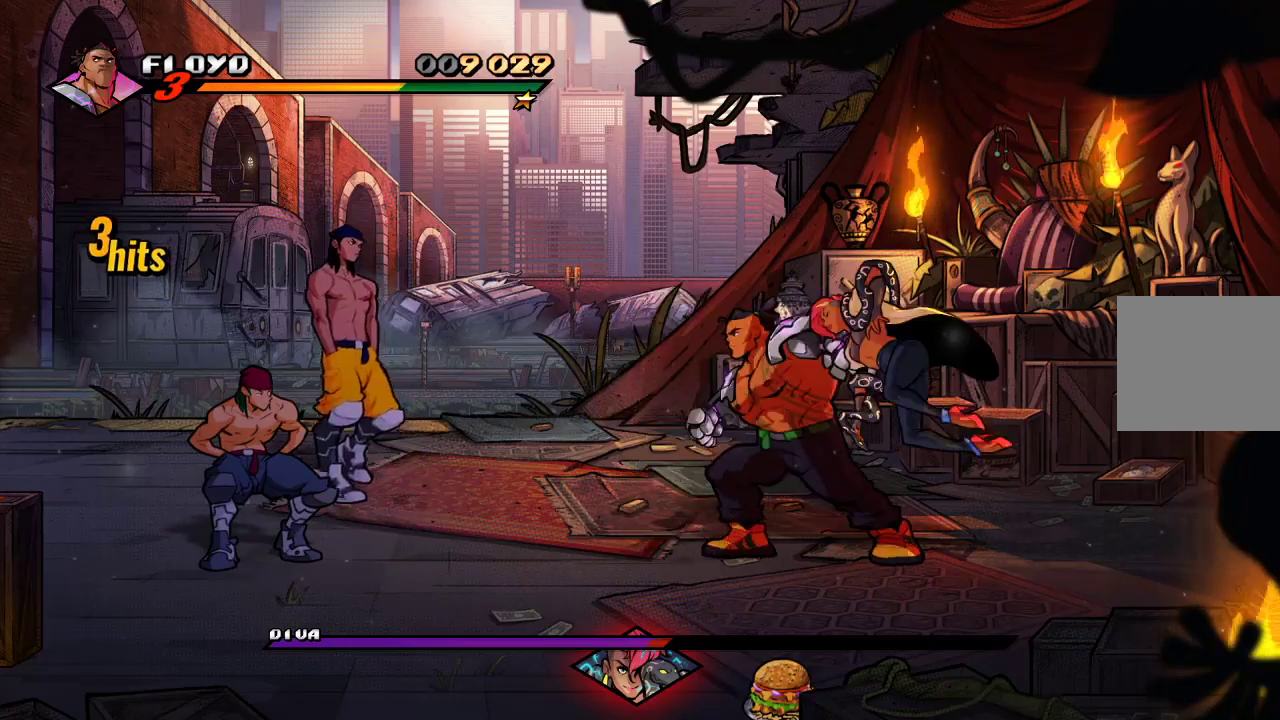
{"dt_ms": 500, "buttons": [], "left_stick": "left", "right_stick": "center", "events": [[67, "SQUARE", "down"], [167, "SQUARE", "up"], [233, "SQUARE", "down"], [300, "SQUARE", "up"], [367, "SQUARE", "down"], [467, "SQUARE", "up"]]}
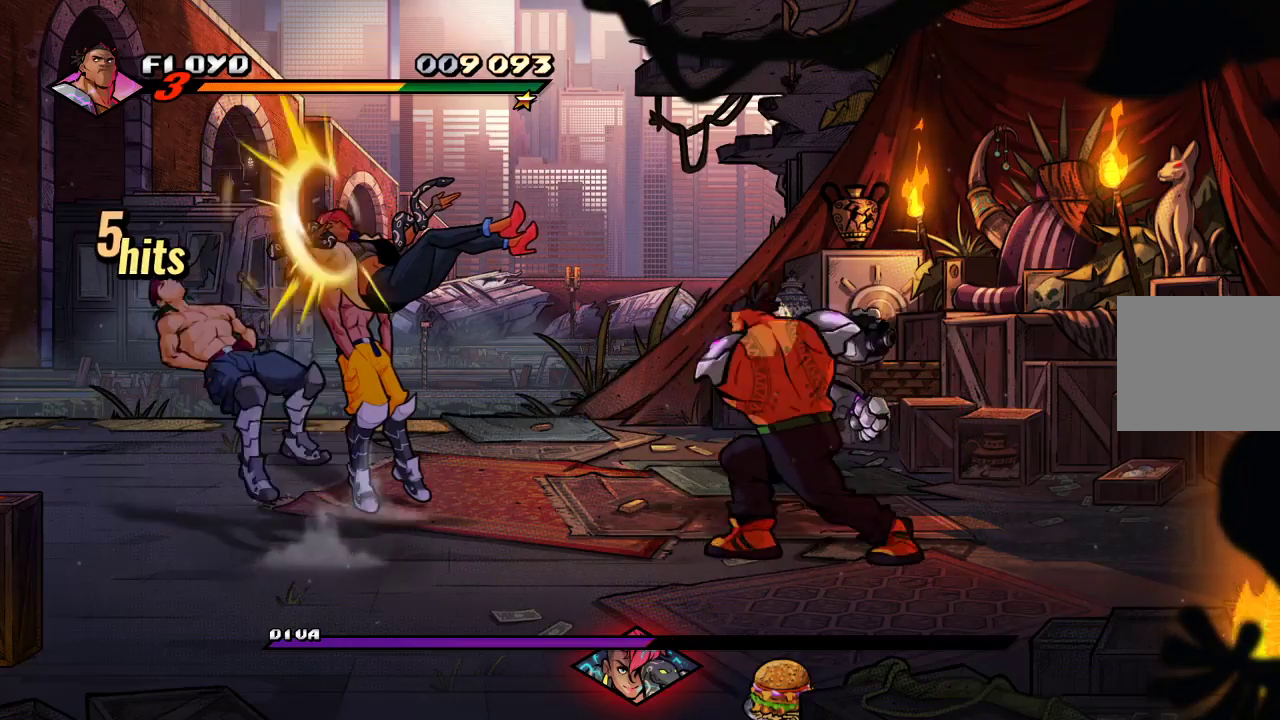
{"dt_ms": 500, "buttons": [], "left_stick": "down", "right_stick": "center", "events": [[67, "left_stick", "center"], [400, "left_stick", "down"]]}
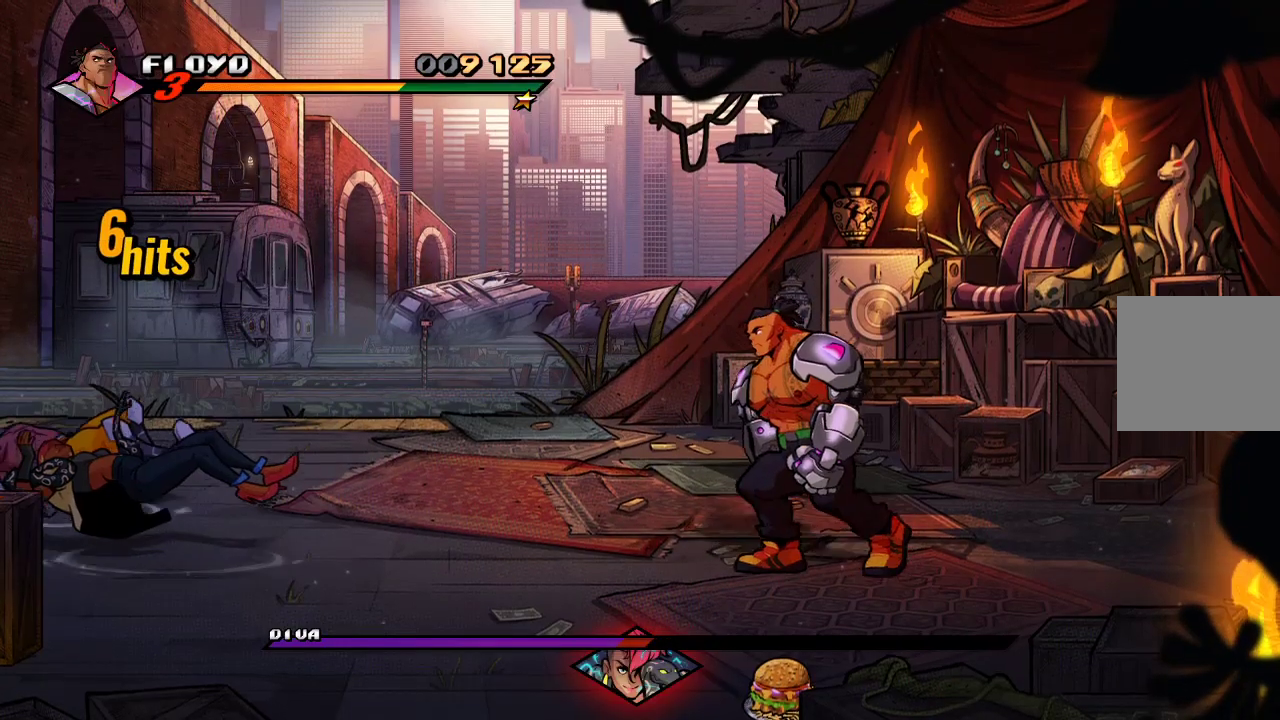
{"dt_ms": 500, "buttons": [], "left_stick": "down-left", "right_stick": "center", "events": [[300, "left_stick", "down-left"]]}
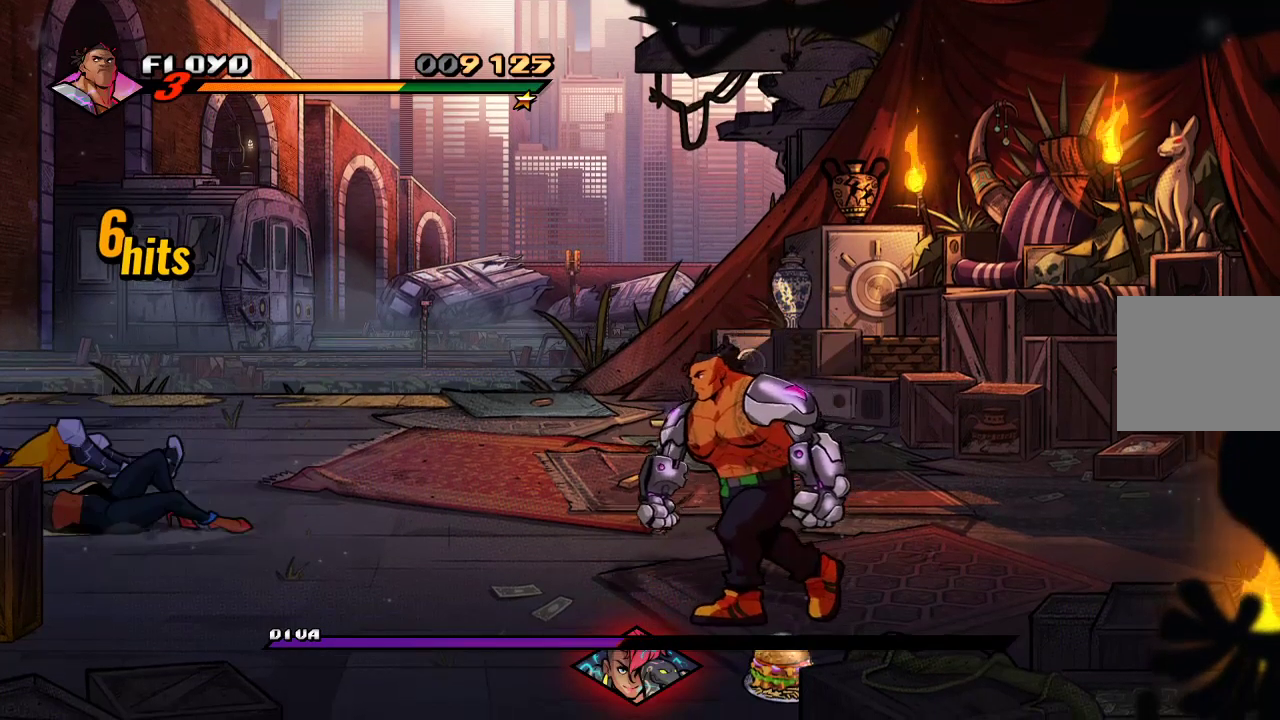
{"dt_ms": 500, "buttons": [], "left_stick": "center", "right_stick": "center", "events": [[367, "left_stick", "center"]]}
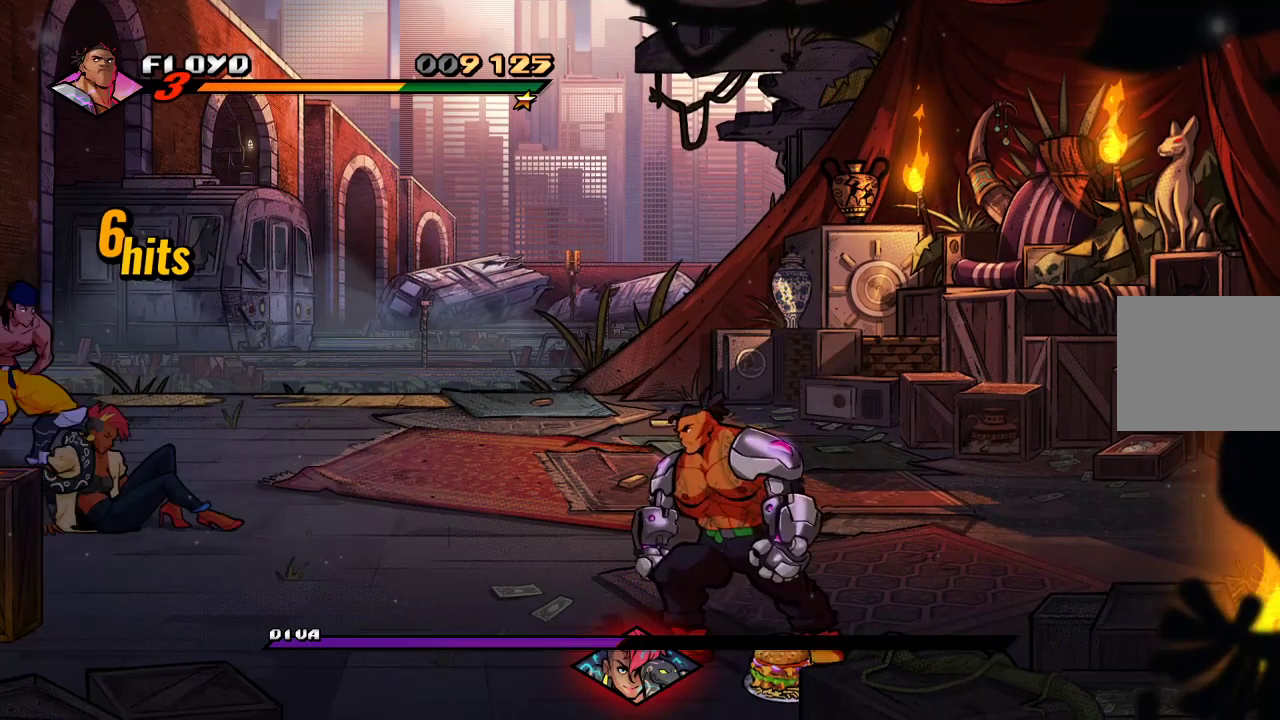
{"dt_ms": 500, "buttons": [], "left_stick": "up", "right_stick": "center", "events": [[33, "left_stick", "down"], [267, "left_stick", "center"], [400, "left_stick", "up"]]}